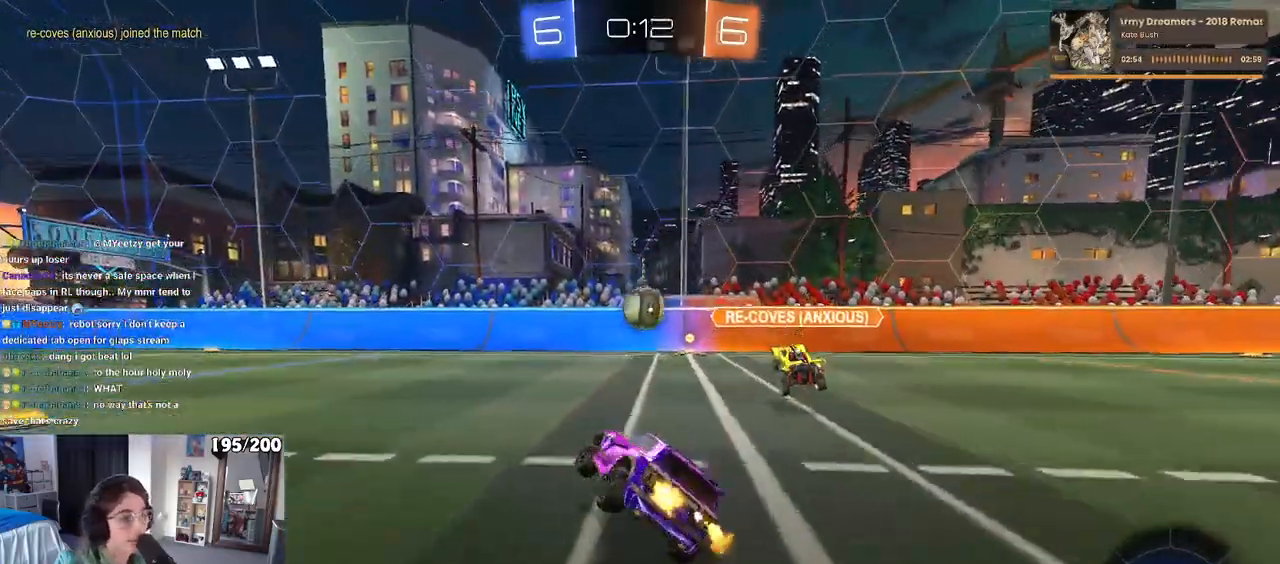
Gameplay with a controller (PlayStation layout); each line is a JSON object with the inputs held at the frame after it. "events" lists button and stick changes between this image and that frame as [ms after this image, input, new state], when the widget could be followed in between. Not read: R2.
{"buttons": [], "left_stick": "down-left", "right_stick": "center", "events": [[400, "left_stick", "down-left"]]}
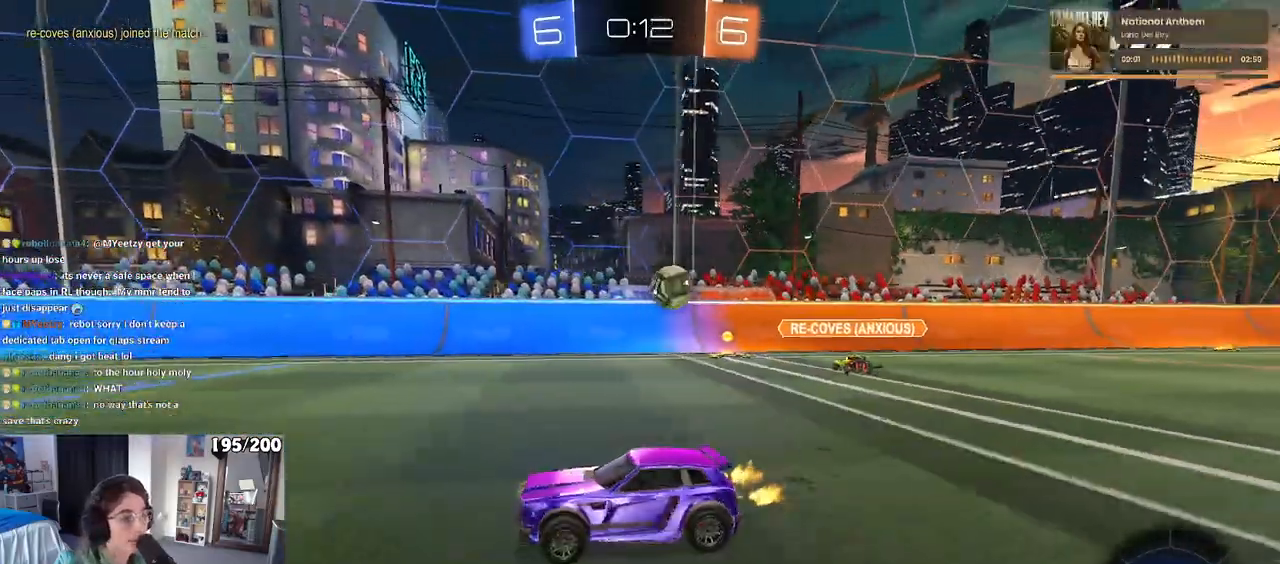
{"buttons": [], "left_stick": "right", "right_stick": "center", "events": [[33, "SQUARE", "down"], [50, "left_stick", "down-right"], [167, "SQUARE", "up"], [467, "left_stick", "right"]]}
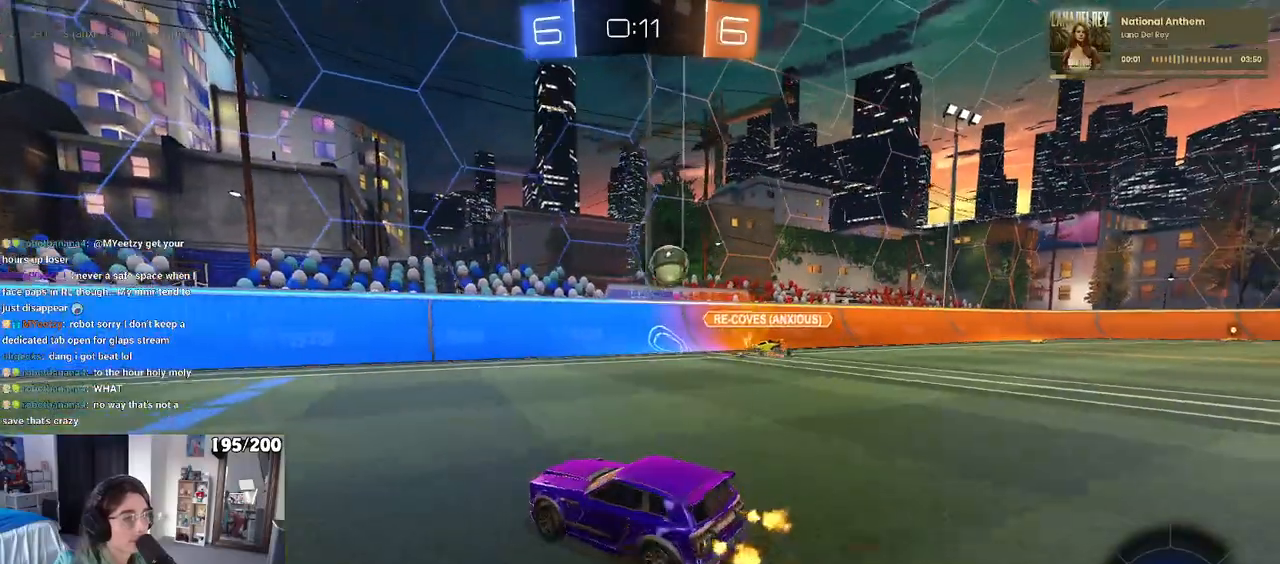
{"buttons": [], "left_stick": "center", "right_stick": "center", "events": [[500, "left_stick", "center"]]}
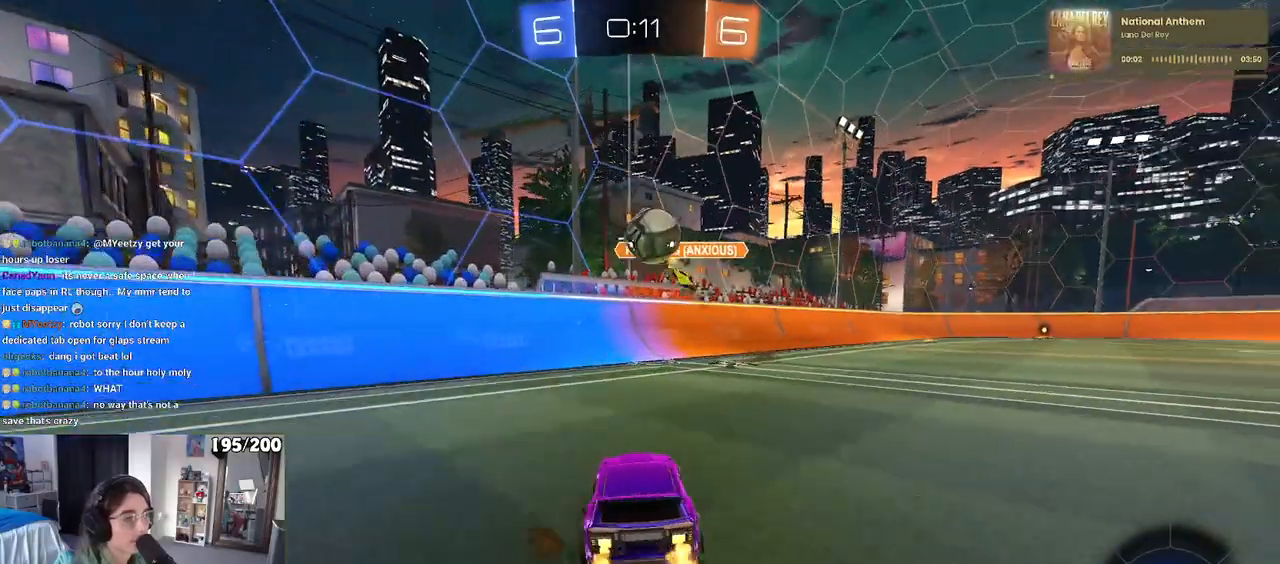
{"buttons": [], "left_stick": "left", "right_stick": "center", "events": [[33, "left_stick", "left"], [133, "SQUARE", "down"], [283, "SQUARE", "up"]]}
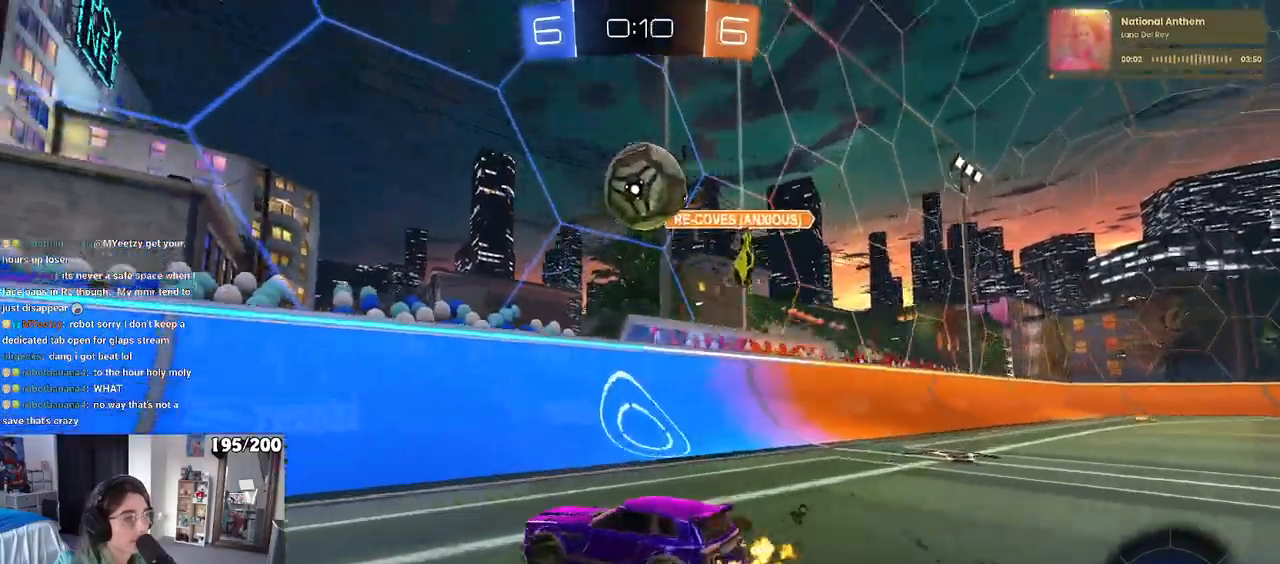
{"buttons": [], "left_stick": "center", "right_stick": "center", "events": [[500, "left_stick", "center"]]}
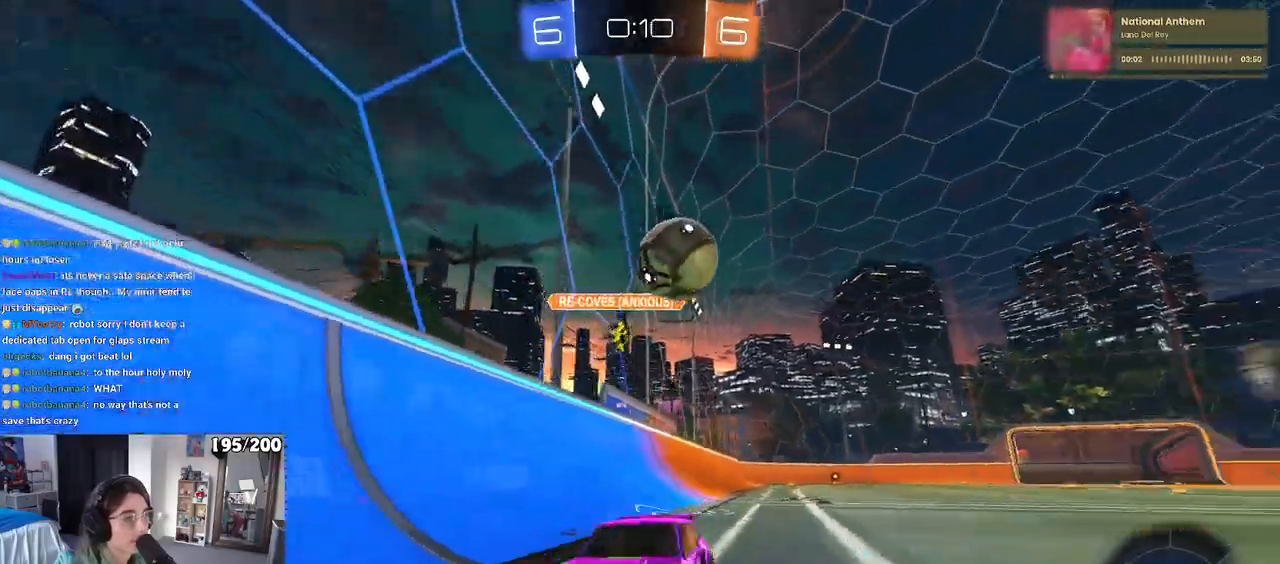
{"buttons": ["SQUARE", "R1"], "left_stick": "down-left", "right_stick": "center", "events": [[33, "left_stick", "right"], [67, "CROSS", "down"], [133, "CROSS", "up"], [133, "left_stick", "up-left"], [183, "CROSS", "down"], [250, "left_stick", "down-left"], [267, "SQUARE", "down"], [283, "CROSS", "up"], [283, "R1", "down"]]}
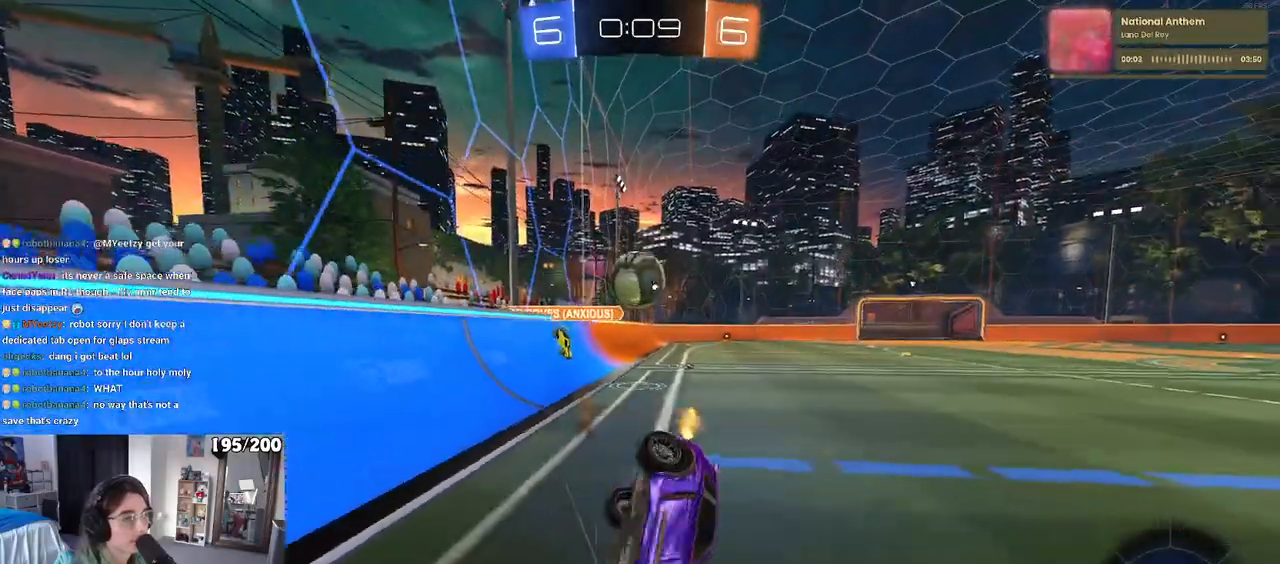
{"buttons": ["SQUARE", "R1"], "left_stick": "down-left", "right_stick": "center", "events": []}
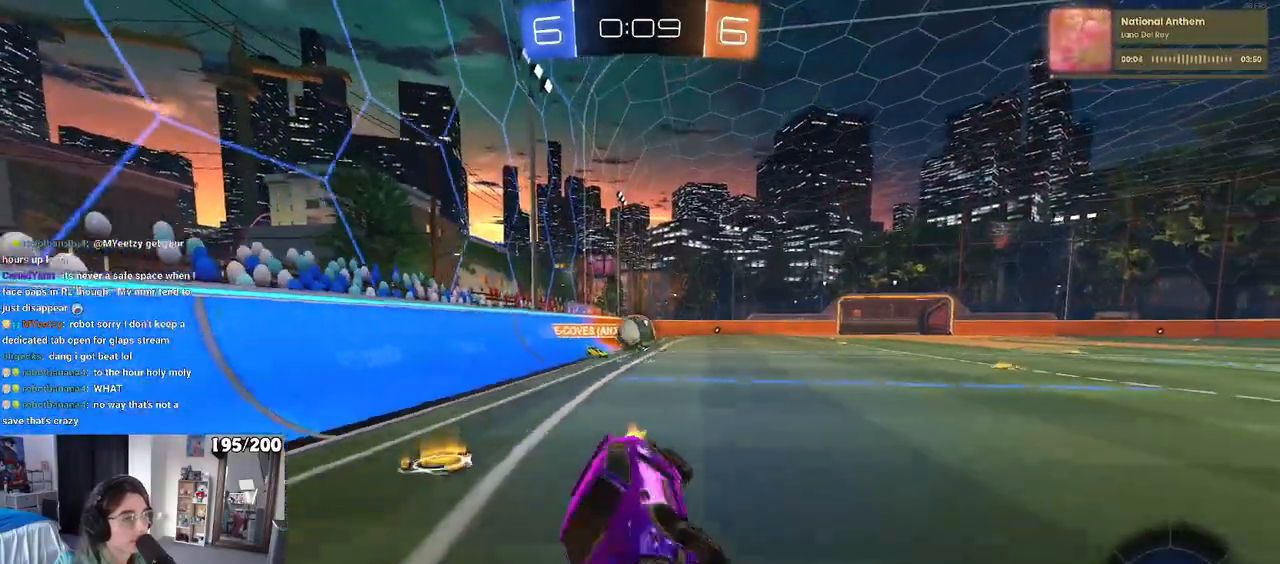
{"buttons": [], "left_stick": "center", "right_stick": "center", "events": [[50, "SQUARE", "up"], [67, "R1", "up"], [67, "left_stick", "down-right"], [200, "left_stick", "right"], [433, "left_stick", "center"]]}
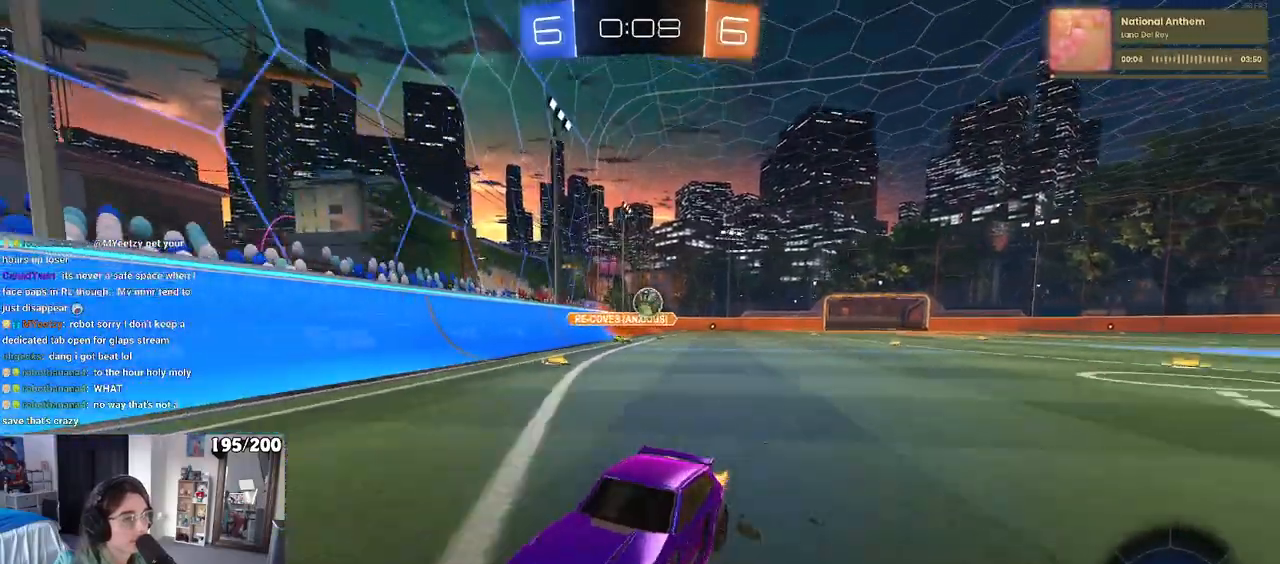
{"buttons": [], "left_stick": "left", "right_stick": "center", "events": [[17, "left_stick", "left"], [33, "SQUARE", "down"], [250, "SQUARE", "up"]]}
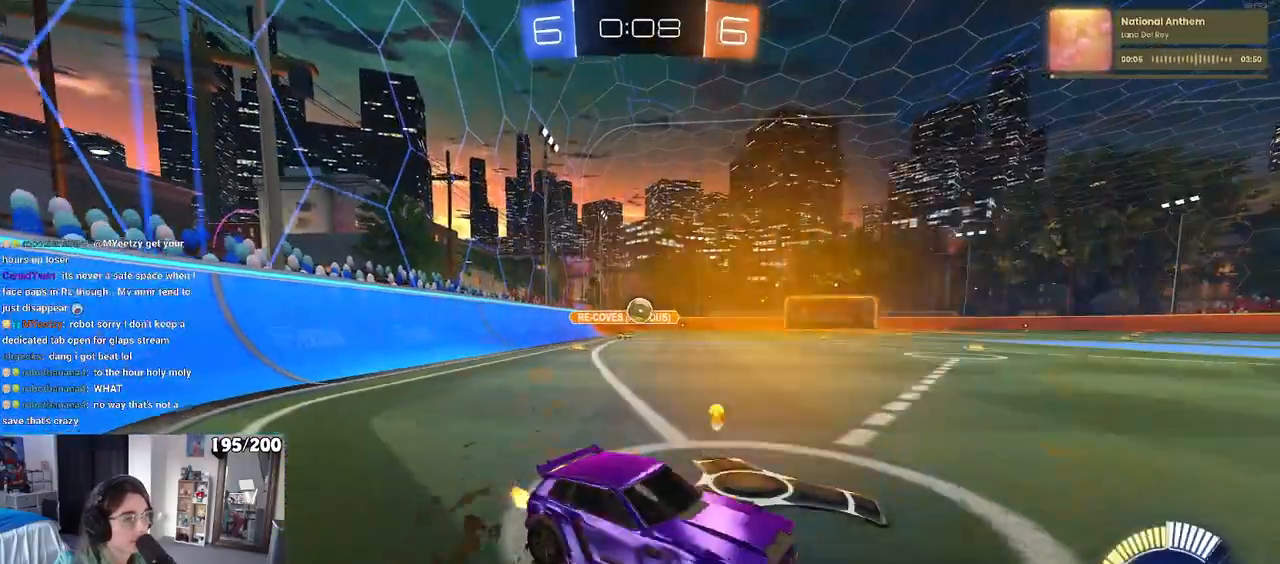
{"buttons": [], "left_stick": "left", "right_stick": "center", "events": [[233, "SQUARE", "down"], [317, "SQUARE", "up"]]}
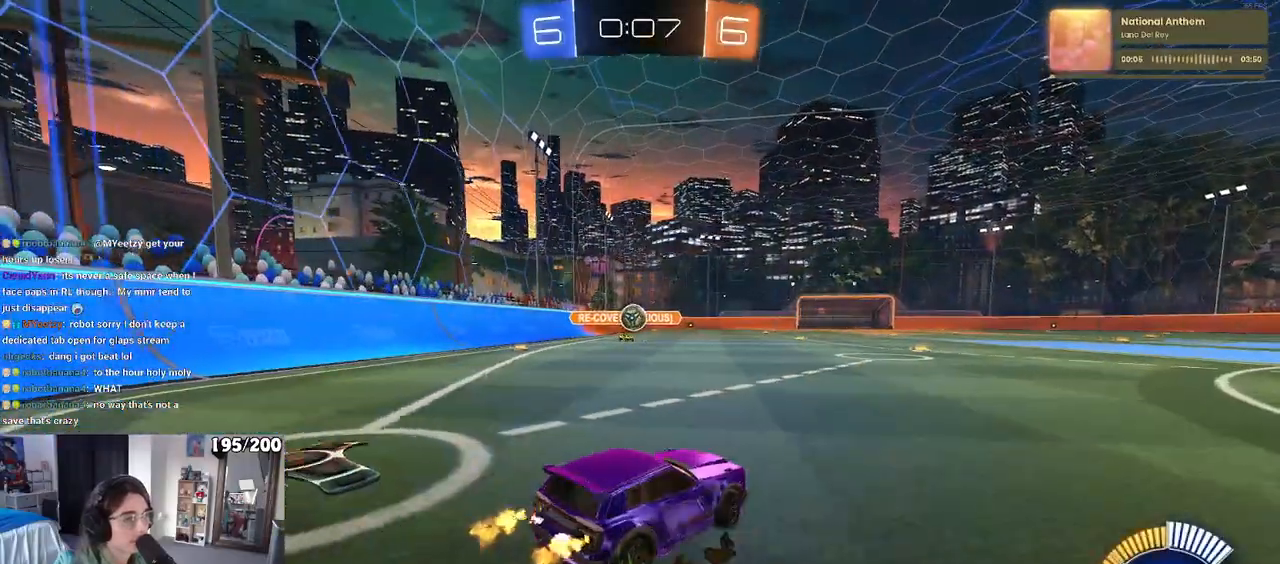
{"buttons": ["R1"], "left_stick": "right", "right_stick": "center", "events": [[233, "left_stick", "center"], [267, "R1", "down"], [467, "left_stick", "right"]]}
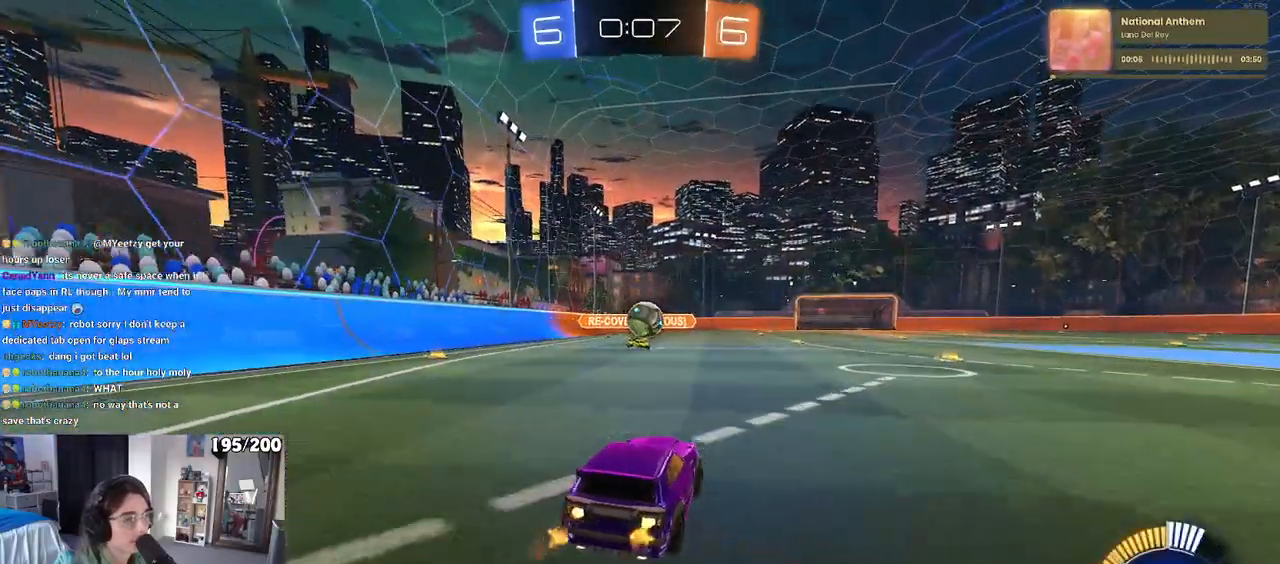
{"buttons": [], "left_stick": "right", "right_stick": "center", "events": [[33, "R1", "up"], [50, "SQUARE", "down"], [200, "SQUARE", "up"]]}
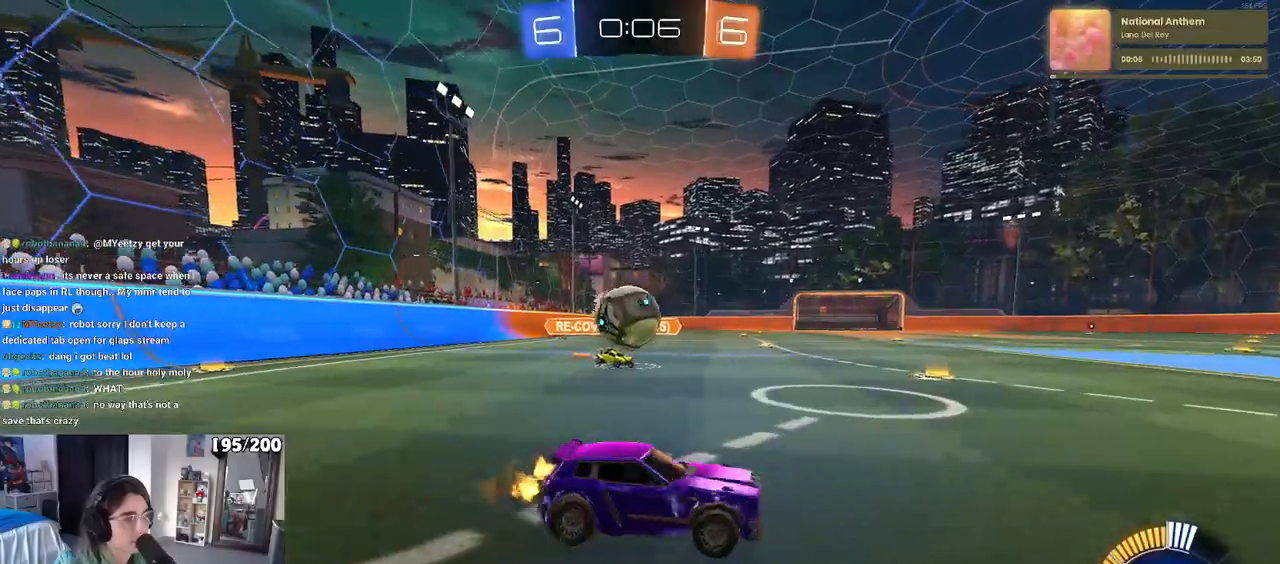
{"buttons": ["R1"], "left_stick": "right", "right_stick": "center", "events": [[17, "R1", "down"]]}
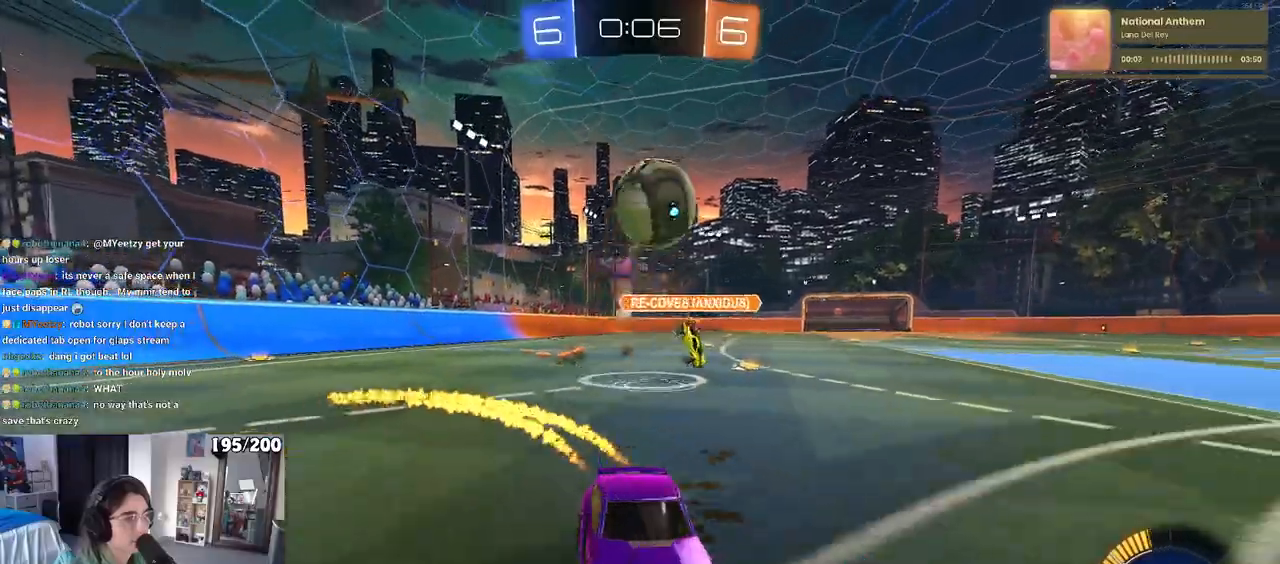
{"buttons": ["TRIANGLE"], "left_stick": "center", "right_stick": "center", "events": [[17, "R1", "up"], [33, "left_stick", "center"], [133, "left_stick", "left"], [333, "left_stick", "center"], [400, "left_stick", "right"], [500, "TRIANGLE", "down"], [500, "left_stick", "center"]]}
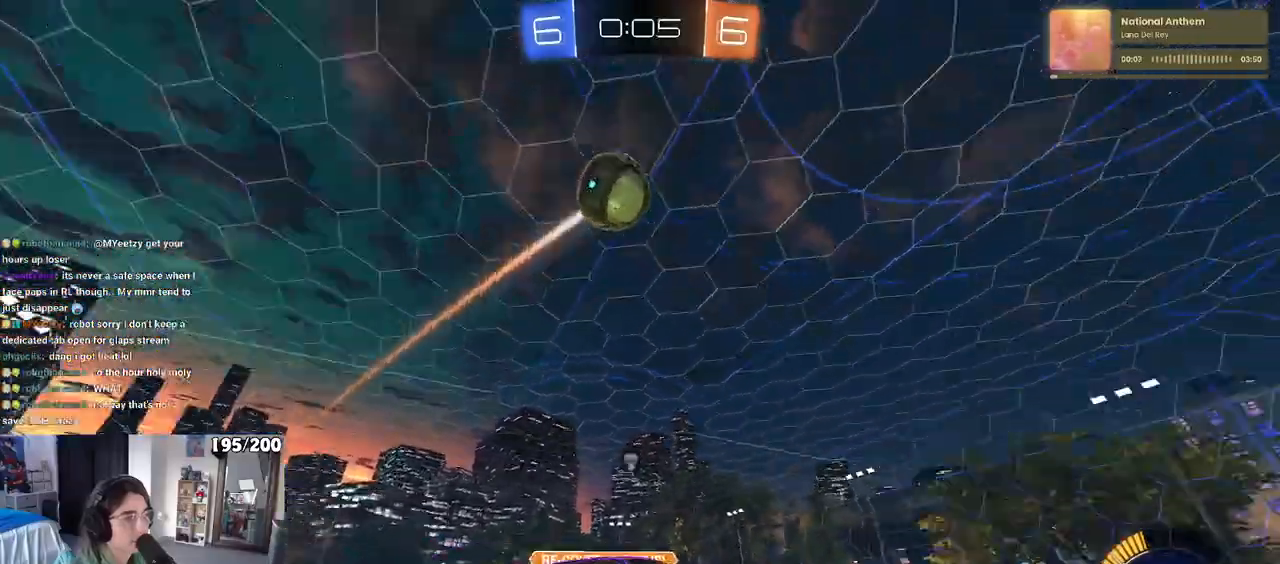
{"buttons": [], "left_stick": "right", "right_stick": "center", "events": [[50, "left_stick", "left"], [100, "TRIANGLE", "up"], [167, "TRIANGLE", "down"], [200, "left_stick", "center"], [417, "left_stick", "right"], [433, "TRIANGLE", "up"]]}
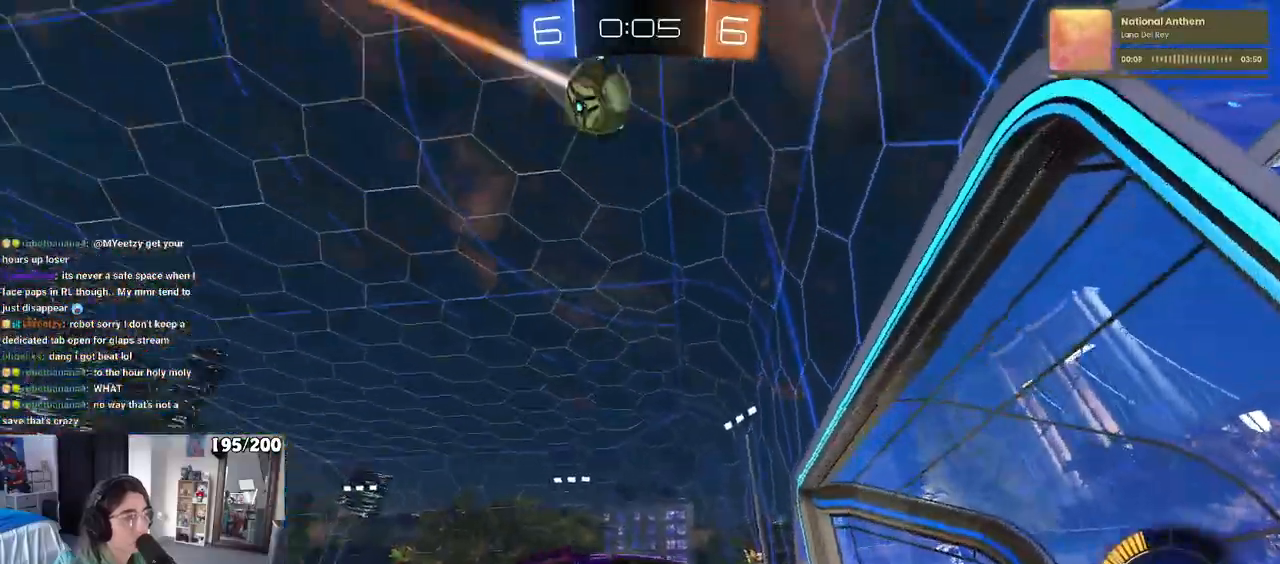
{"buttons": [], "left_stick": "left", "right_stick": "center", "events": [[17, "left_stick", "center"], [167, "left_stick", "left"], [267, "SQUARE", "down"], [367, "SQUARE", "up"]]}
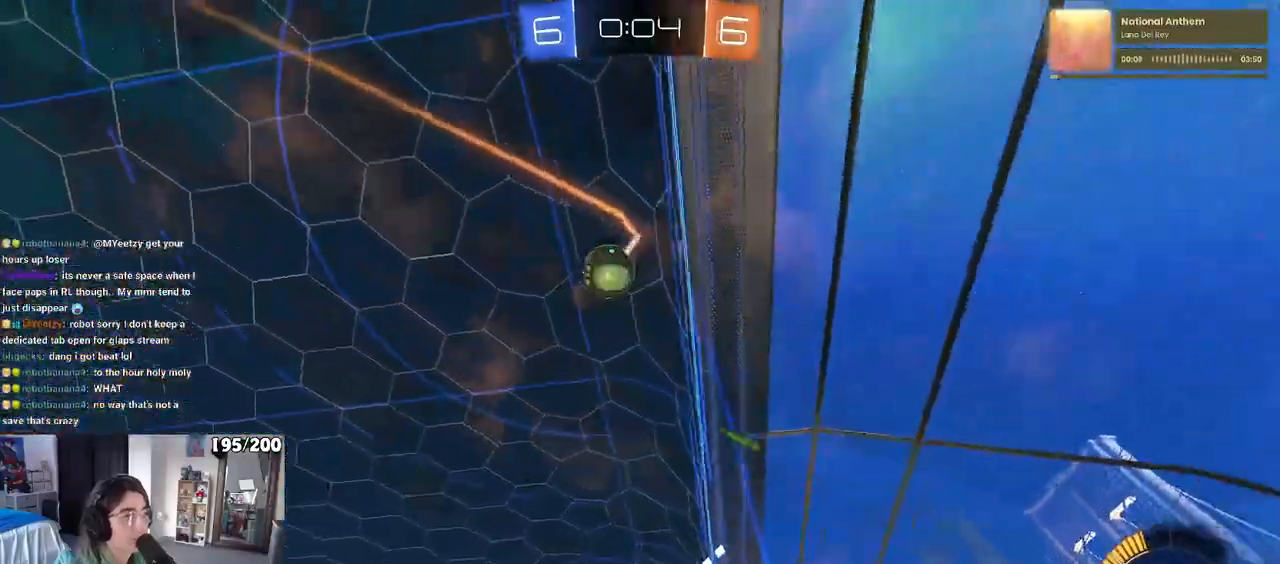
{"buttons": [], "left_stick": "center", "right_stick": "center", "events": [[33, "R1", "down"], [183, "R1", "up"], [217, "left_stick", "center"], [333, "left_stick", "left"], [450, "left_stick", "center"]]}
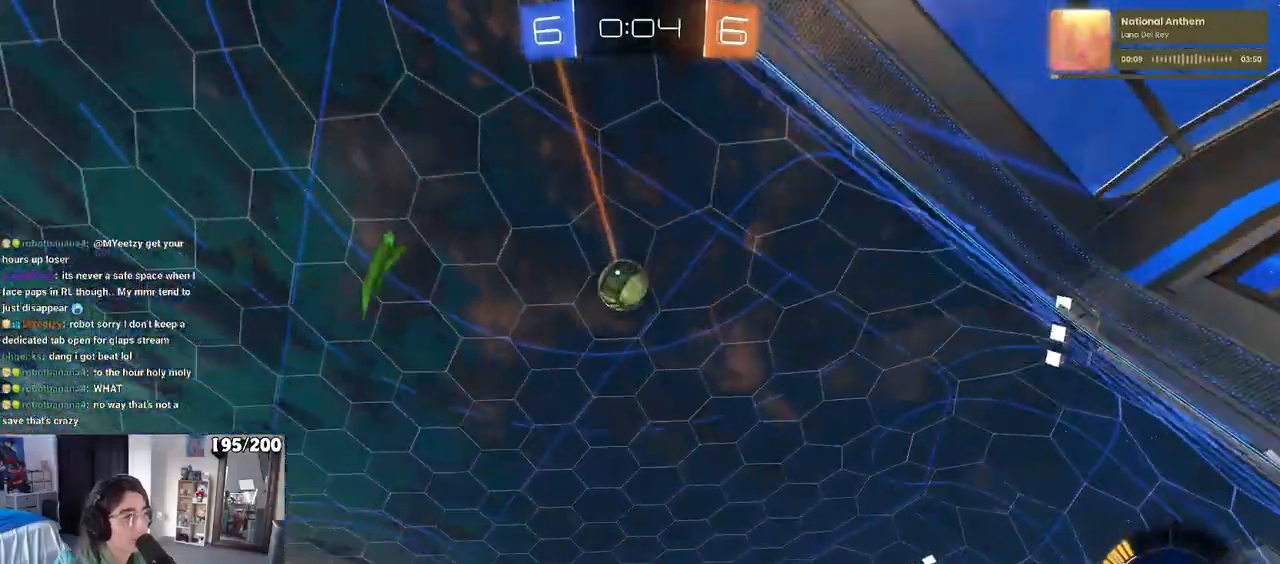
{"buttons": ["R1"], "left_stick": "down", "right_stick": "center", "events": [[67, "left_stick", "left"], [200, "R1", "down"], [233, "CROSS", "down"], [250, "left_stick", "down"], [483, "CROSS", "up"]]}
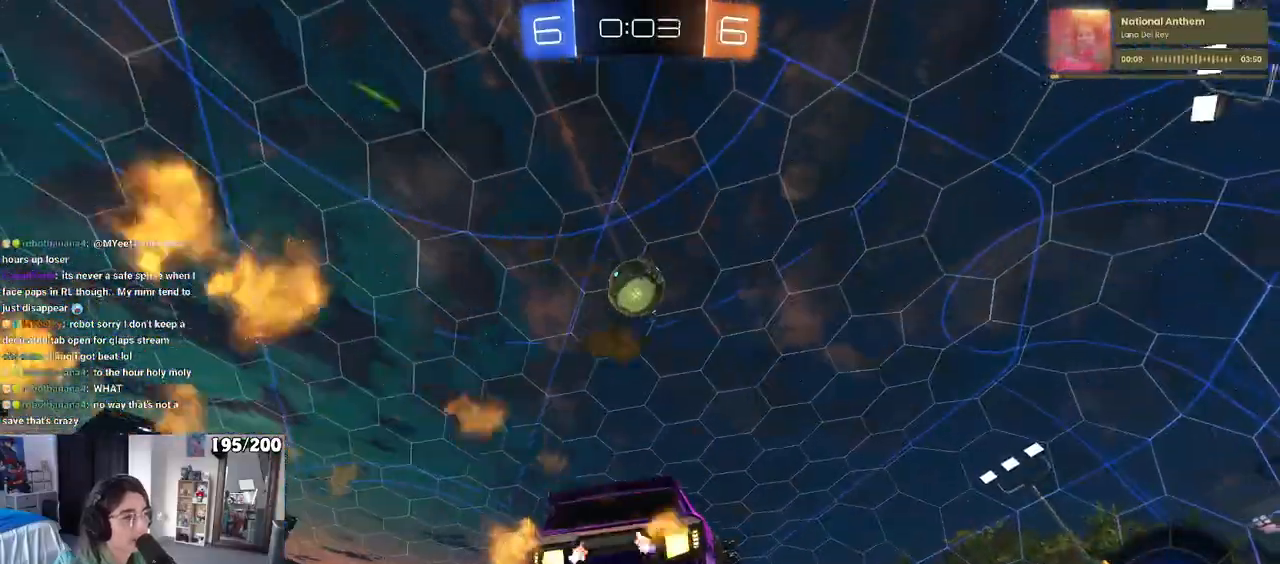
{"buttons": ["R1"], "left_stick": "center", "right_stick": "center", "events": [[133, "left_stick", "right"], [167, "L1", "down"], [200, "left_stick", "up"], [333, "left_stick", "left"], [400, "left_stick", "center"], [483, "L1", "up"]]}
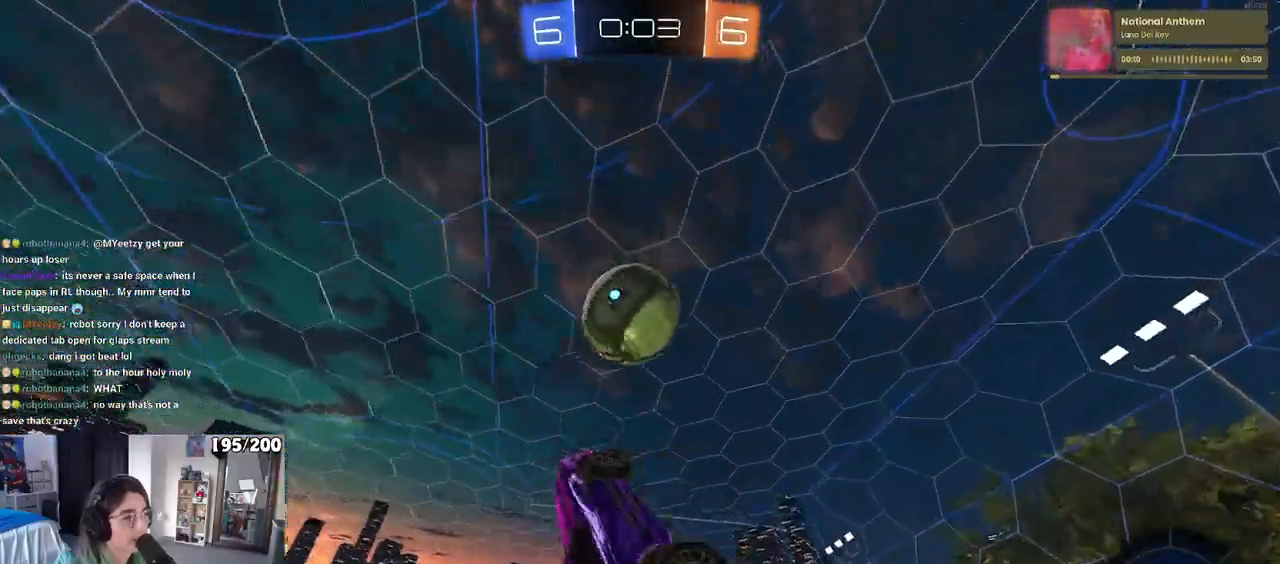
{"buttons": ["L1", "R1"], "left_stick": "up-right", "right_stick": "center", "events": [[150, "L1", "down"], [200, "left_stick", "right"], [217, "R1", "up"], [450, "R1", "down"], [500, "left_stick", "up-right"]]}
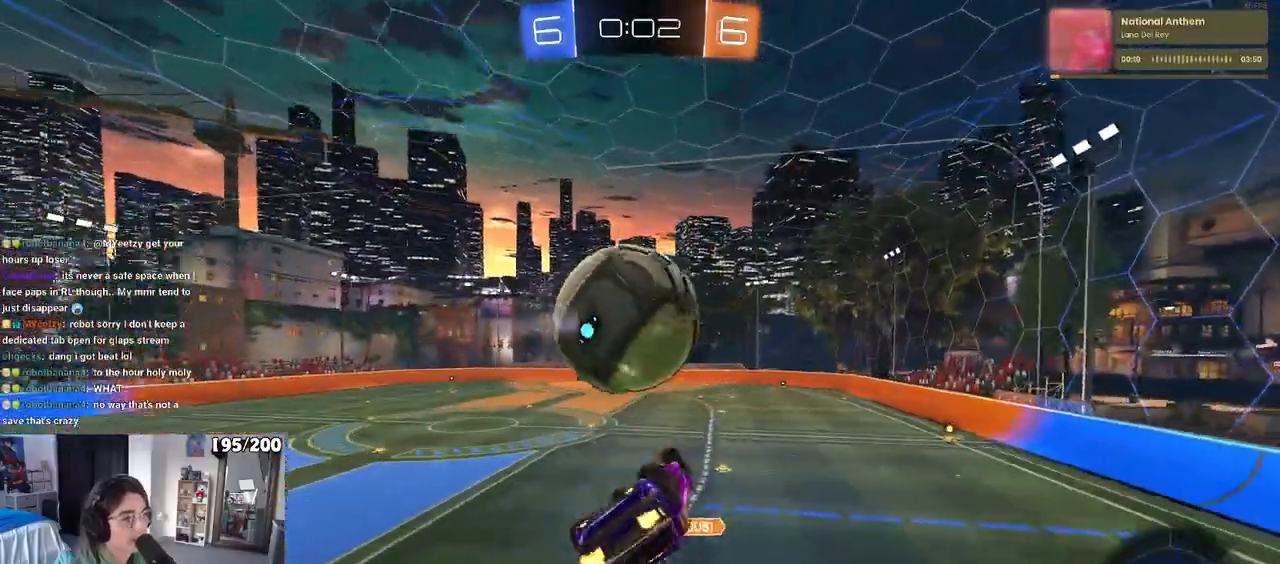
{"buttons": [], "left_stick": "center", "right_stick": "center", "events": [[167, "left_stick", "left"], [333, "L1", "up"], [333, "left_stick", "center"], [500, "R1", "up"]]}
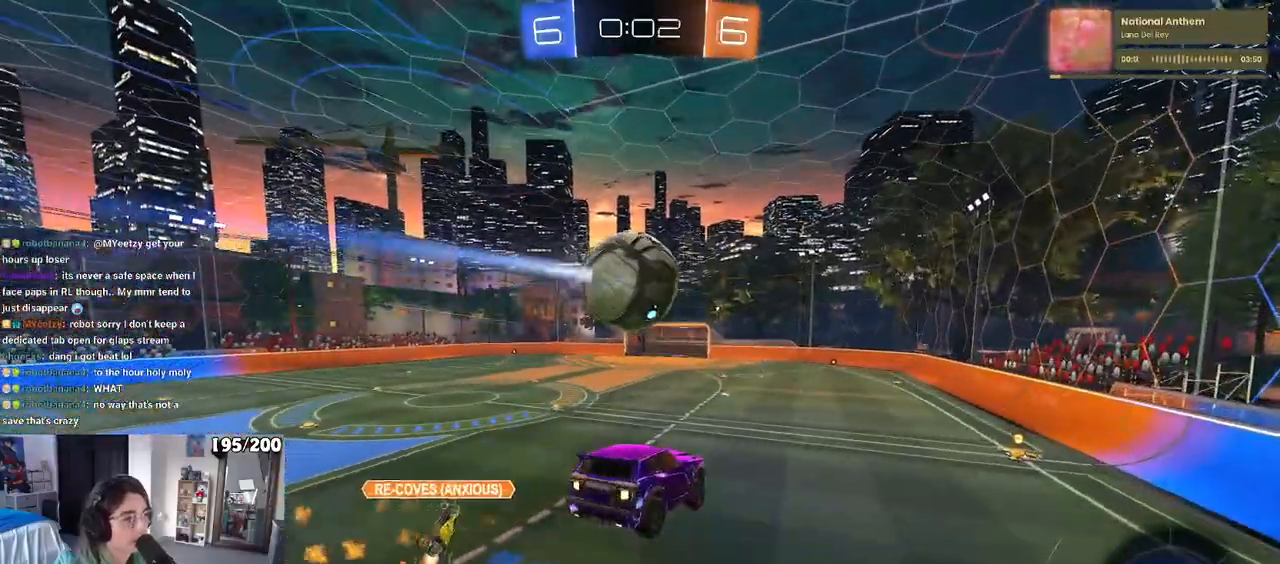
{"buttons": [], "left_stick": "right", "right_stick": "center", "events": [[17, "left_stick", "down-left"], [117, "left_stick", "down-right"], [183, "SQUARE", "down"], [183, "left_stick", "right"], [267, "SQUARE", "up"], [283, "left_stick", "center"], [450, "left_stick", "right"]]}
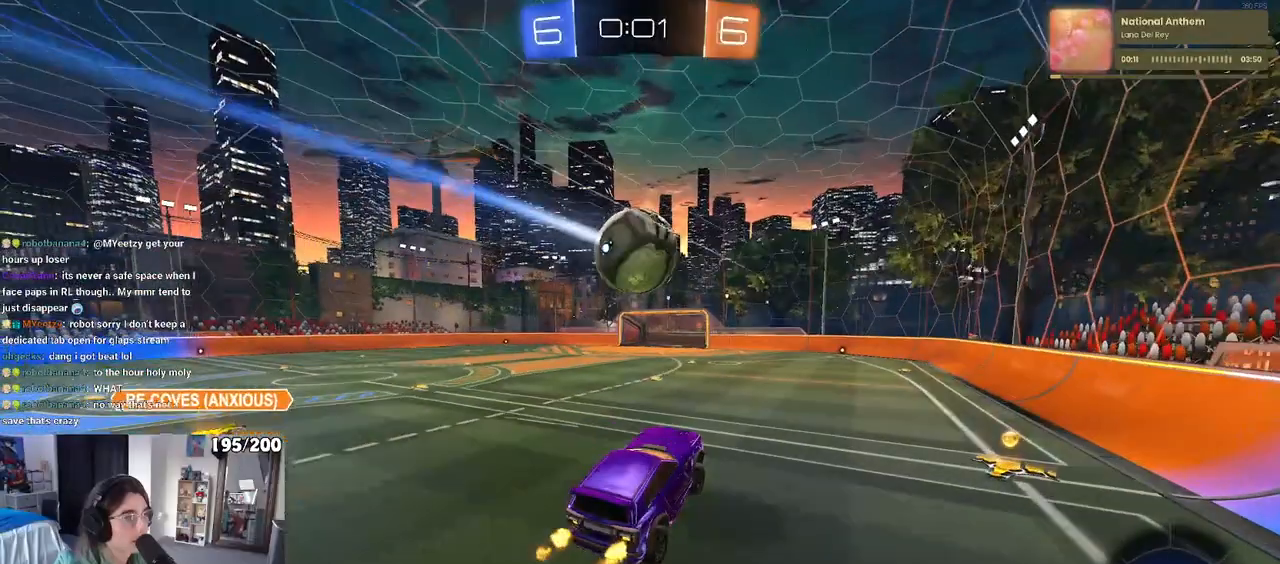
{"buttons": [], "left_stick": "center", "right_stick": "center", "events": [[83, "left_stick", "center"], [267, "R1", "down"], [317, "left_stick", "left"], [500, "R1", "up"], [500, "left_stick", "center"]]}
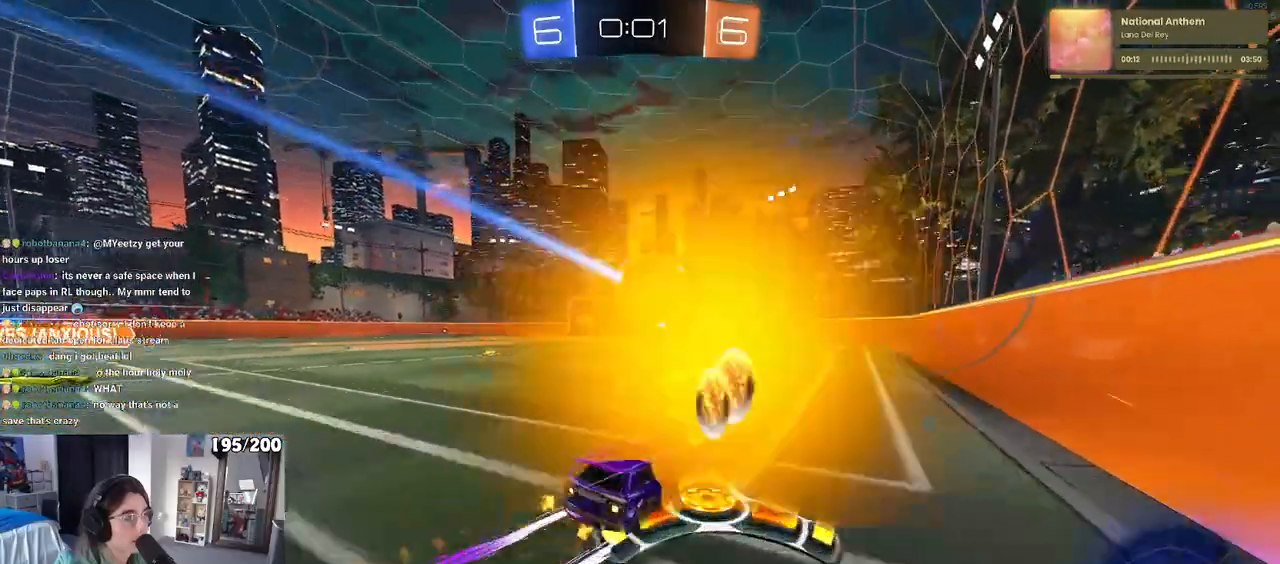
{"buttons": [], "left_stick": "center", "right_stick": "center", "events": [[233, "left_stick", "right"], [383, "left_stick", "center"]]}